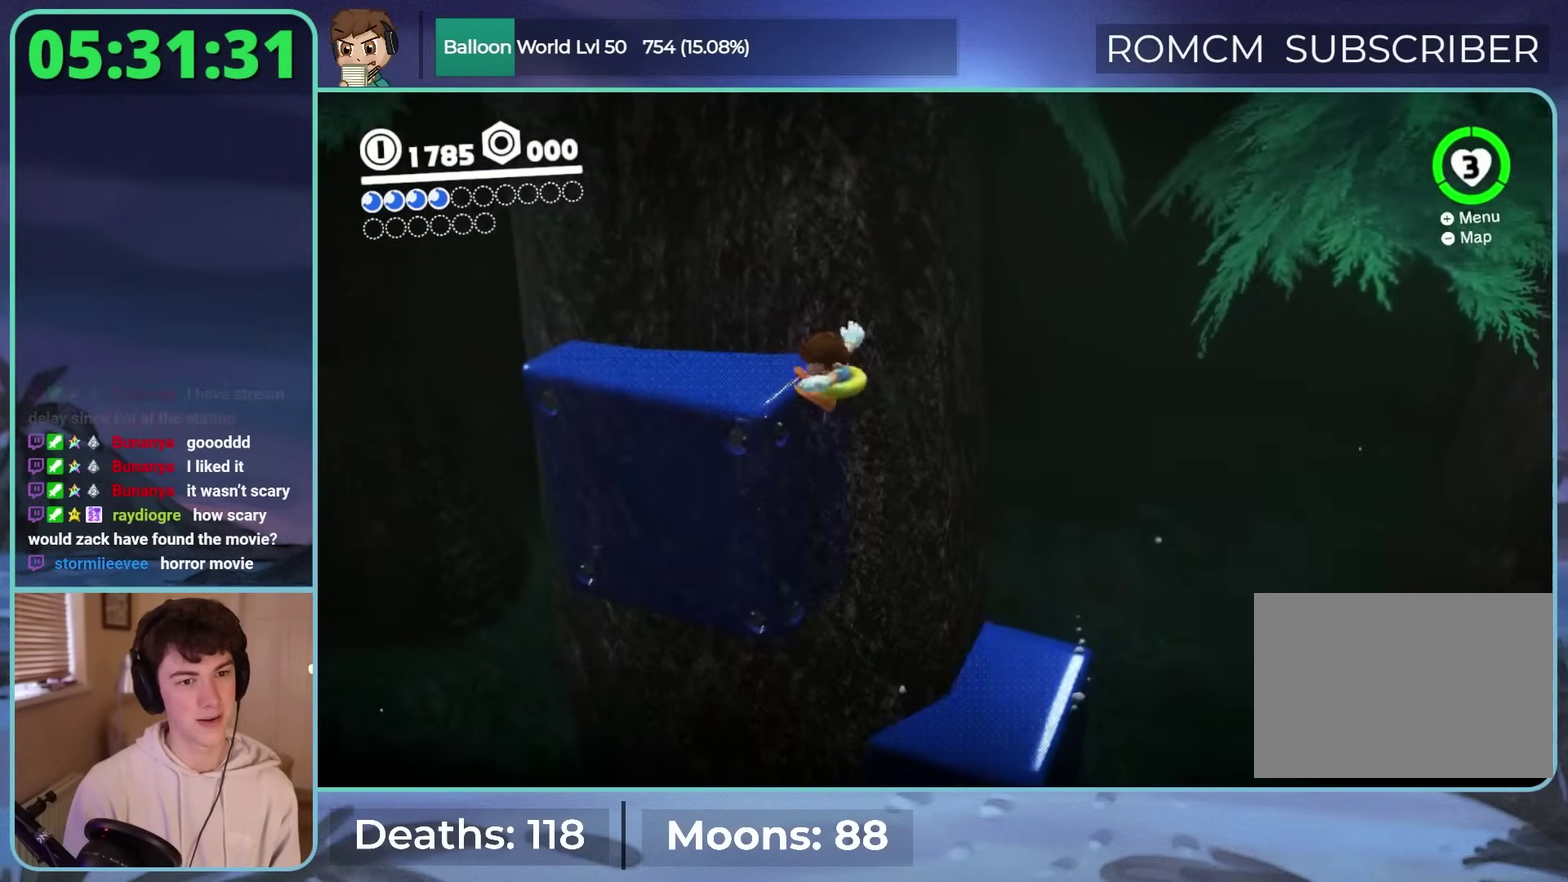
Gameplay with a controller (Nintendo layout); each line is a JSON object with the inputs held at the frame after it. Not read: DPAD_DOWN DPAD_LEFT DPAD_RIGHT L3 R3.
{"buttons": [], "left_stick": "down-right", "right_stick": "center"}
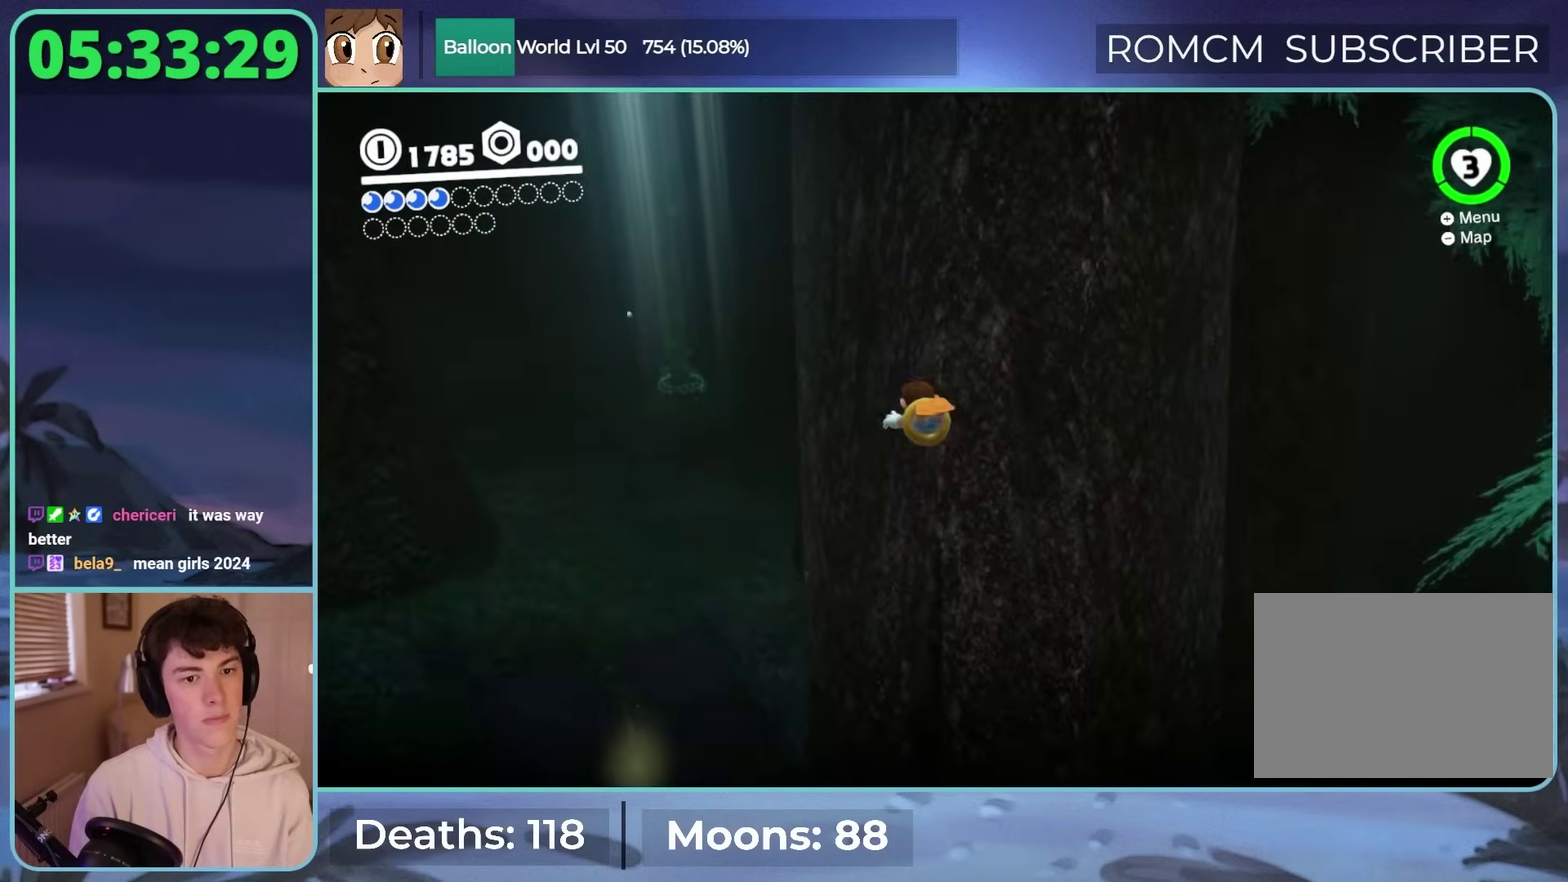
{"buttons": [], "left_stick": "down", "right_stick": "center"}
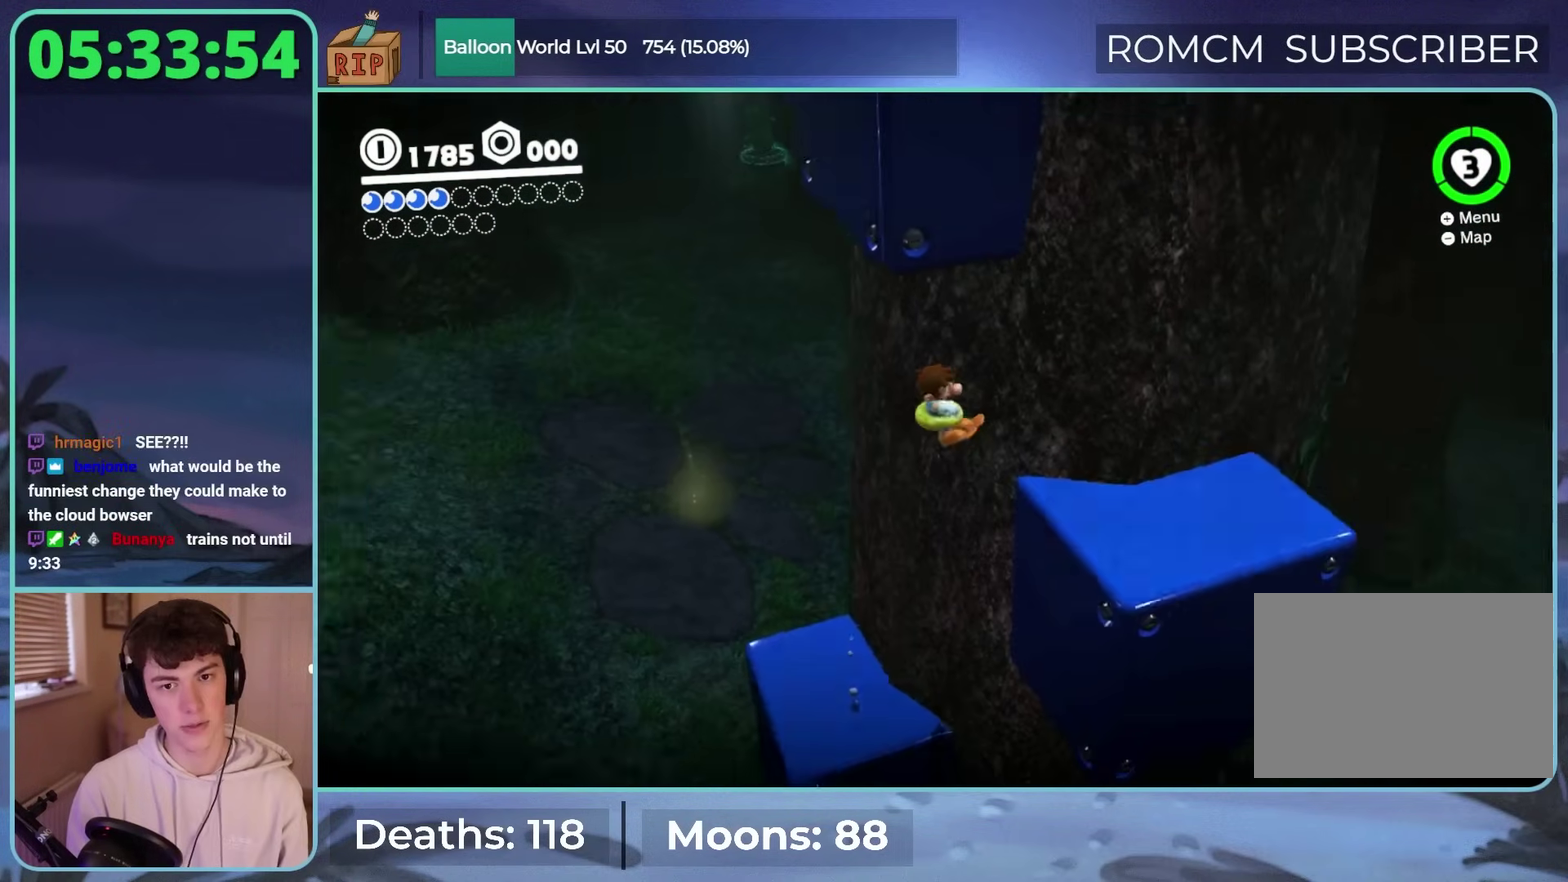
{"buttons": [], "left_stick": "down-right", "right_stick": "right"}
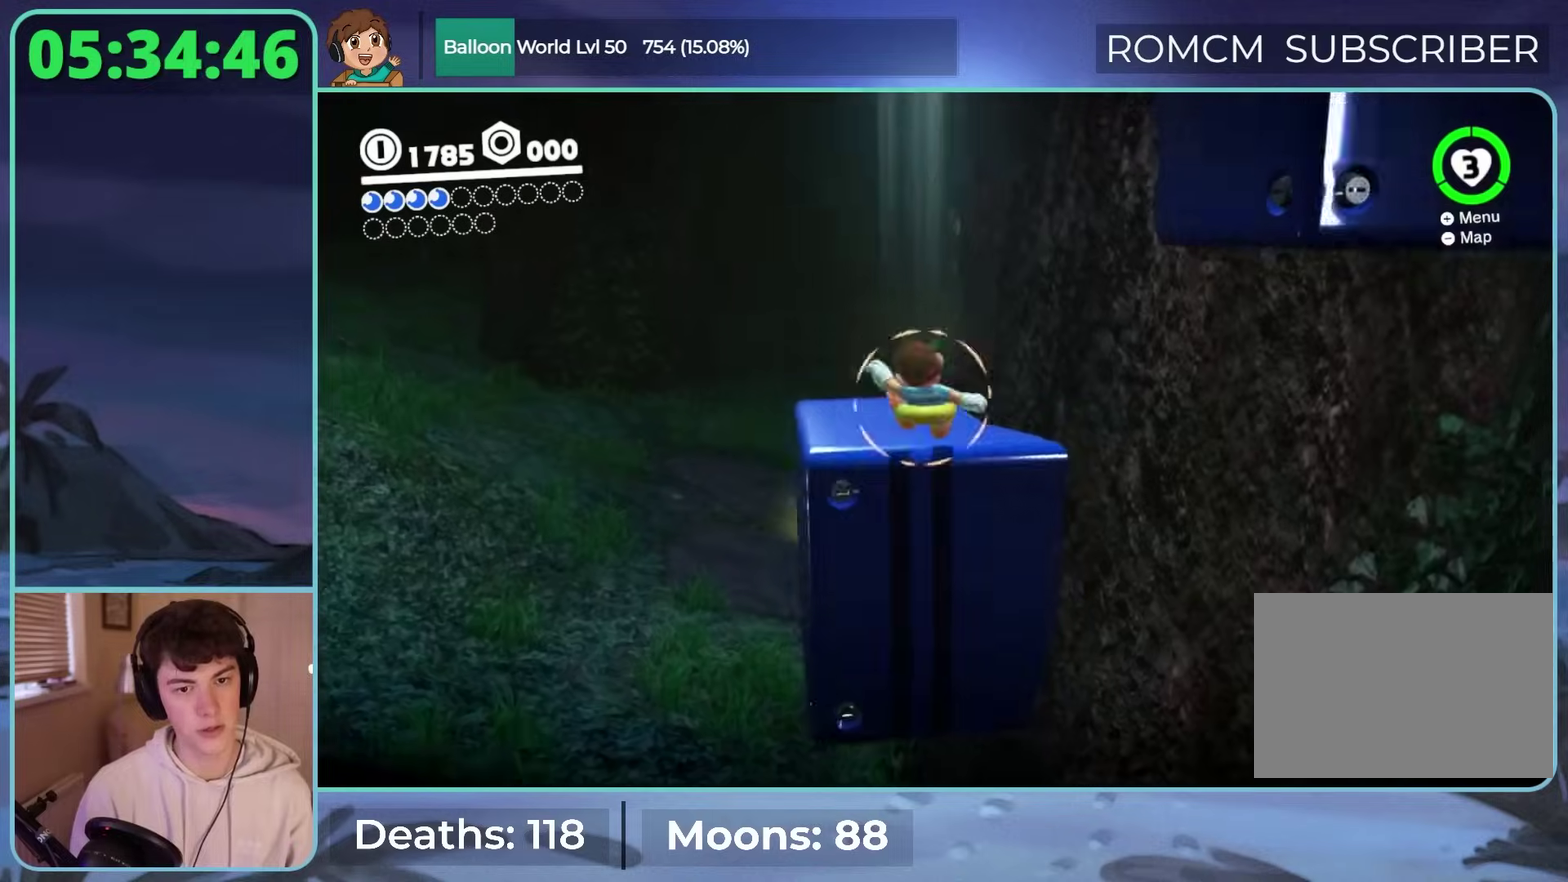
{"buttons": [], "left_stick": "center", "right_stick": "right"}